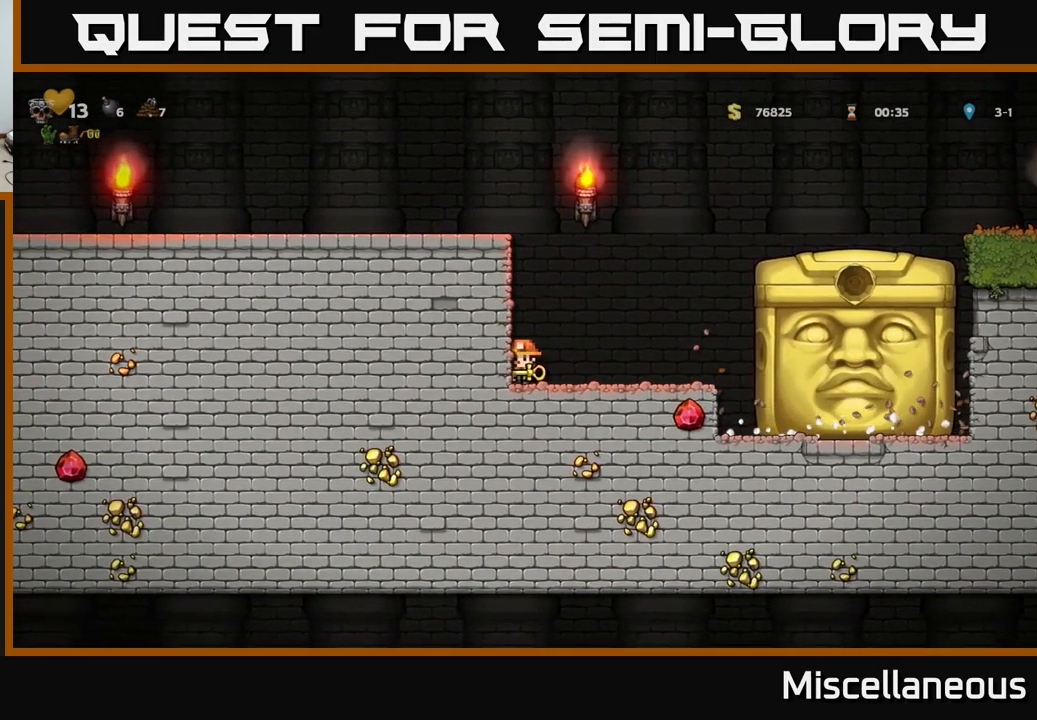
Gameplay with a controller (Xbox layout); each line is a JSON object with the inputs held at the frame after it. "events" lists button and stick changes between this image and that frame as [ms after this image, input, new state], when the widget could be followed in between. Not read: left_stick right_stick.
{"buttons": [], "events": [[17, "DPAD_RIGHT", "up"]]}
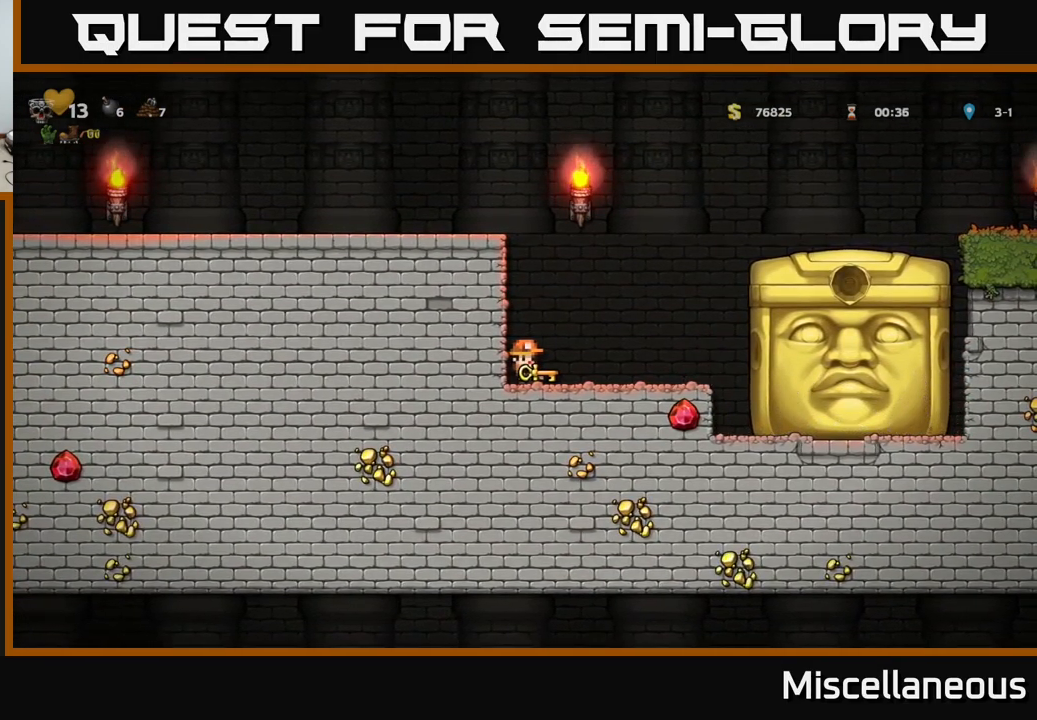
{"buttons": ["DPAD_RIGHT"], "events": [[483, "DPAD_RIGHT", "down"]]}
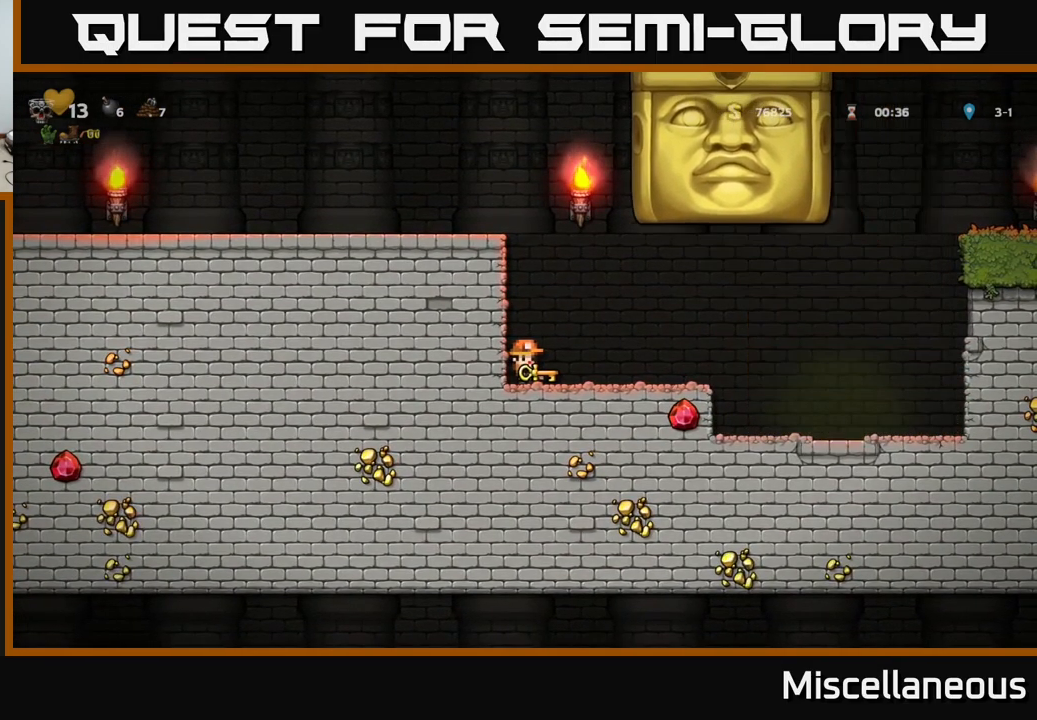
{"buttons": ["DPAD_RIGHT"], "events": []}
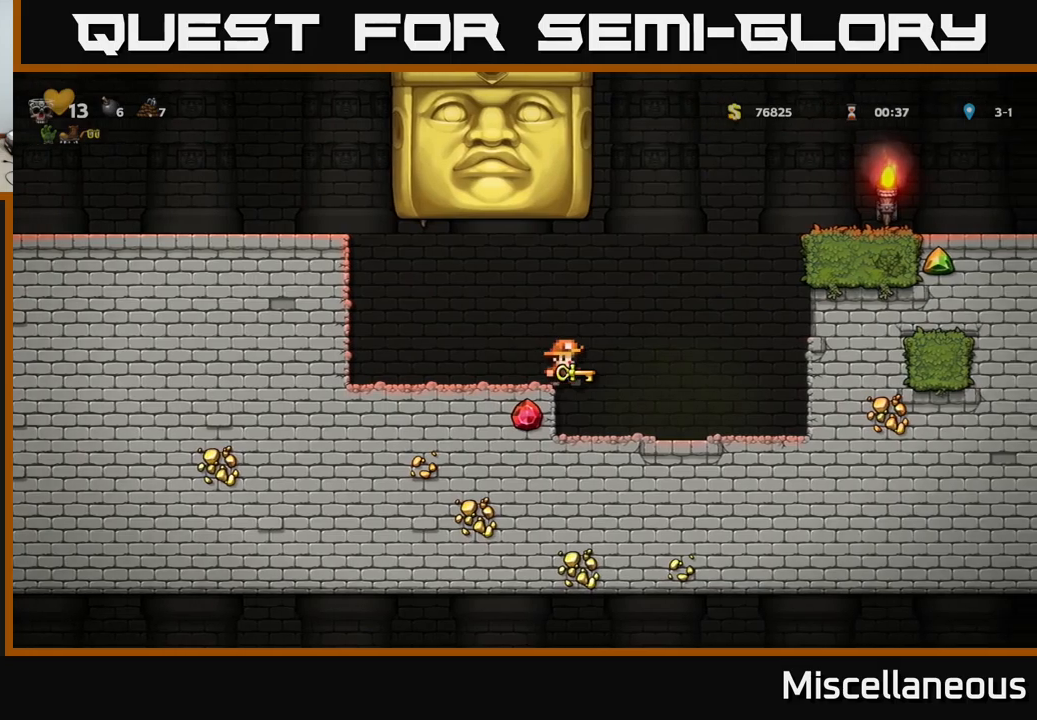
{"buttons": [], "events": [[450, "DPAD_RIGHT", "up"]]}
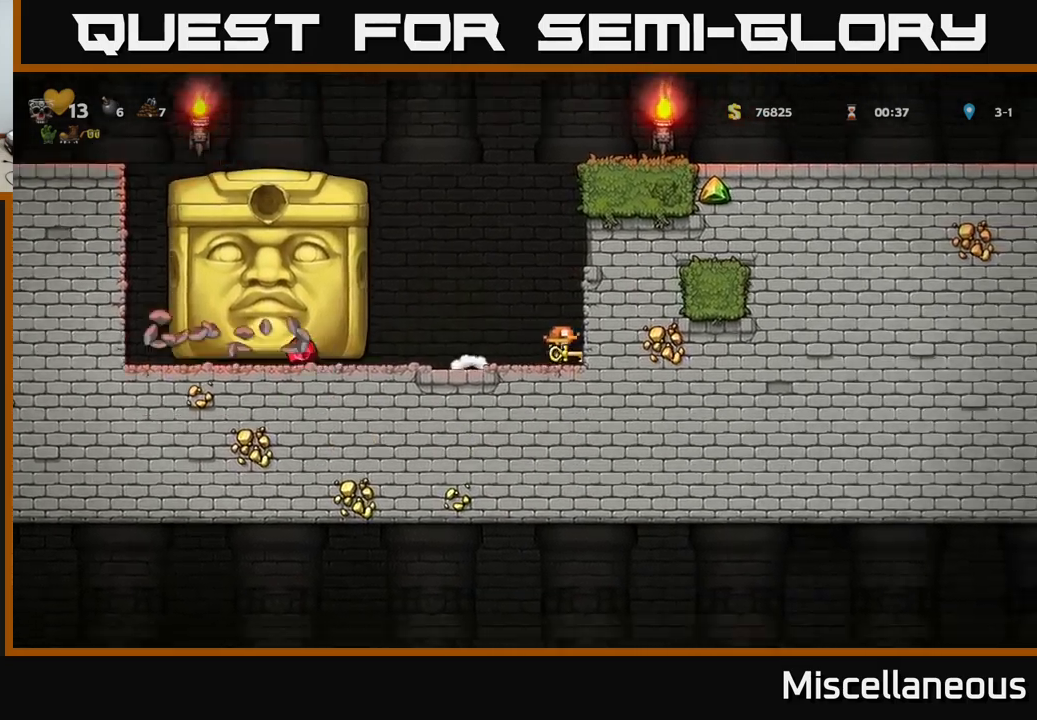
{"buttons": [], "events": [[234, "DPAD_LEFT", "down"], [267, "DPAD_LEFT", "up"]]}
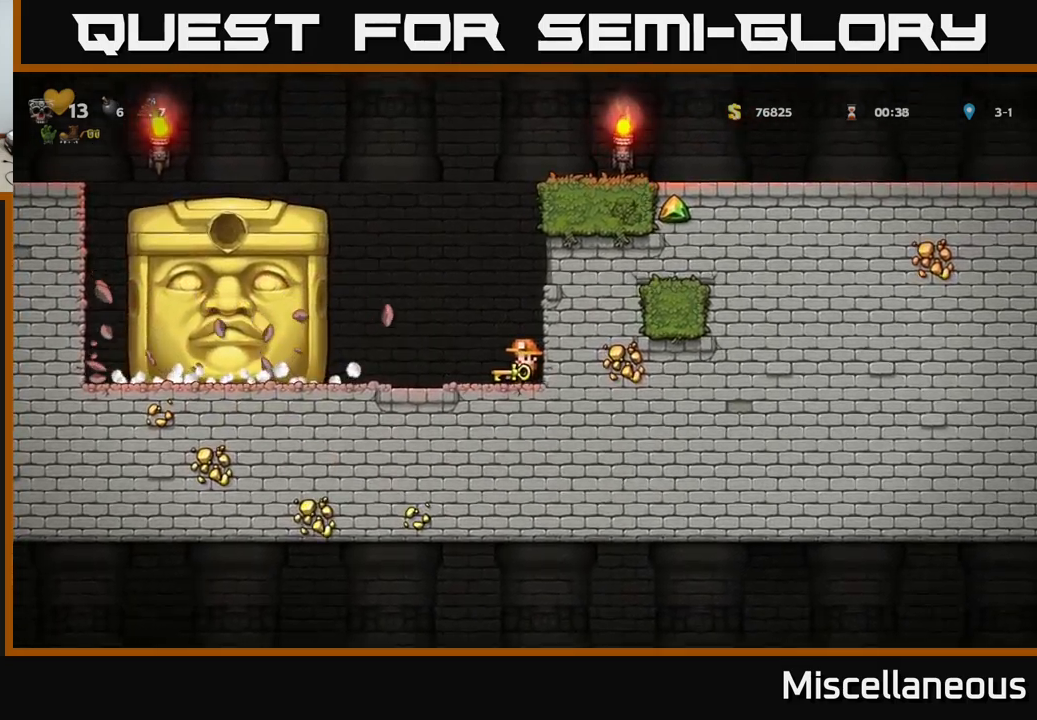
{"buttons": [], "events": []}
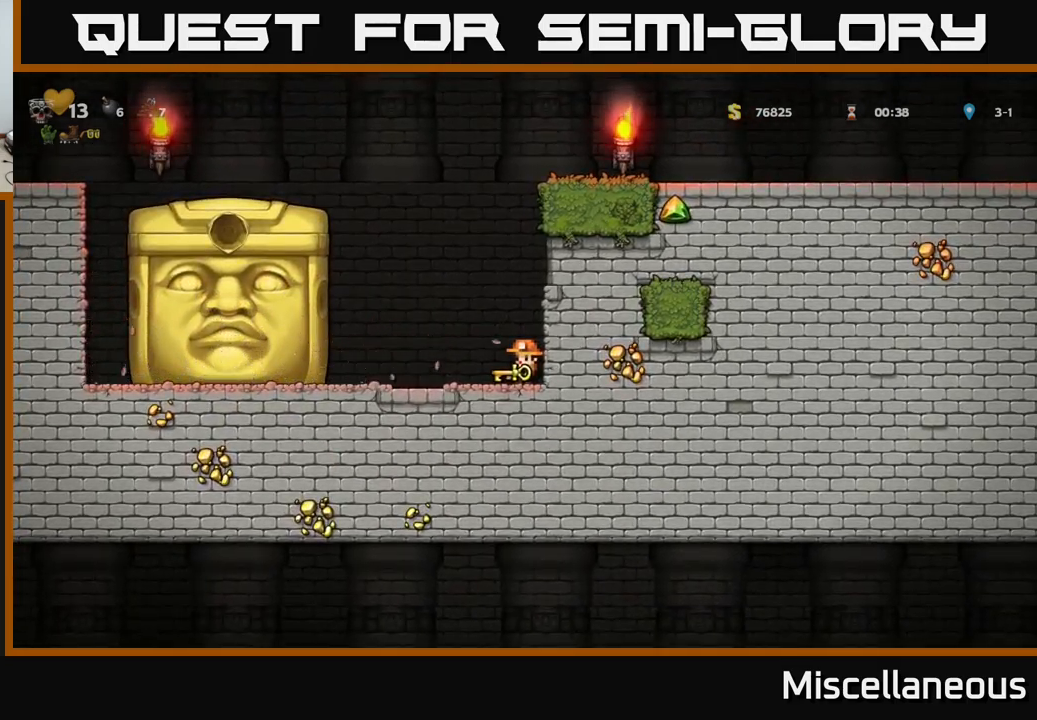
{"buttons": [], "events": []}
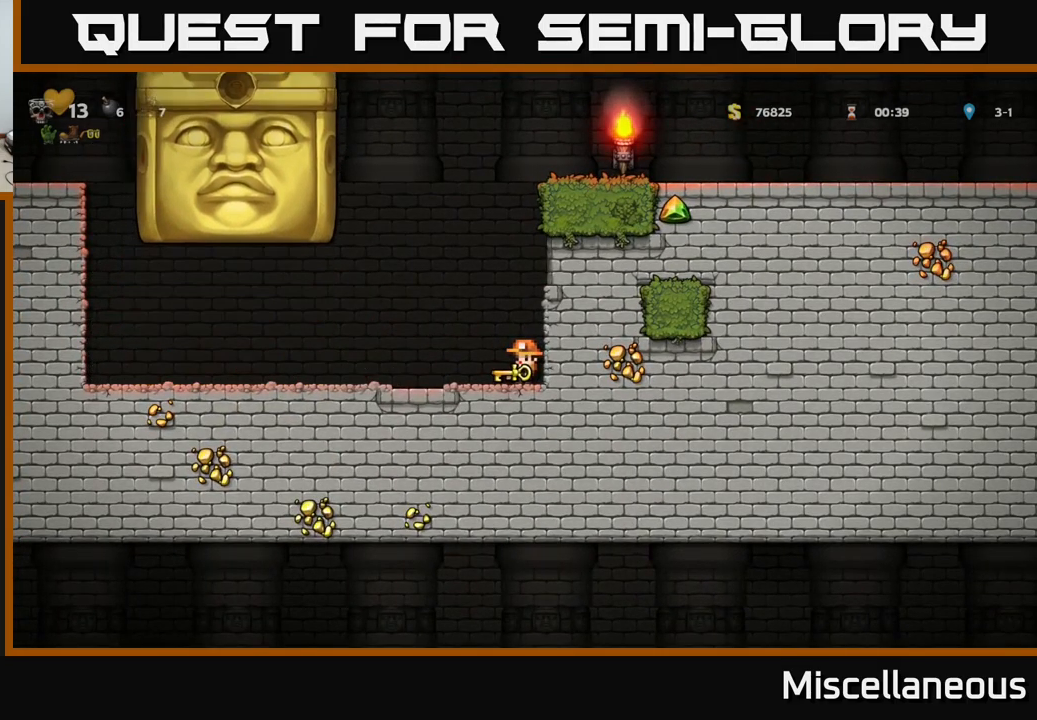
{"buttons": ["DPAD_LEFT"], "events": [[317, "DPAD_LEFT", "down"]]}
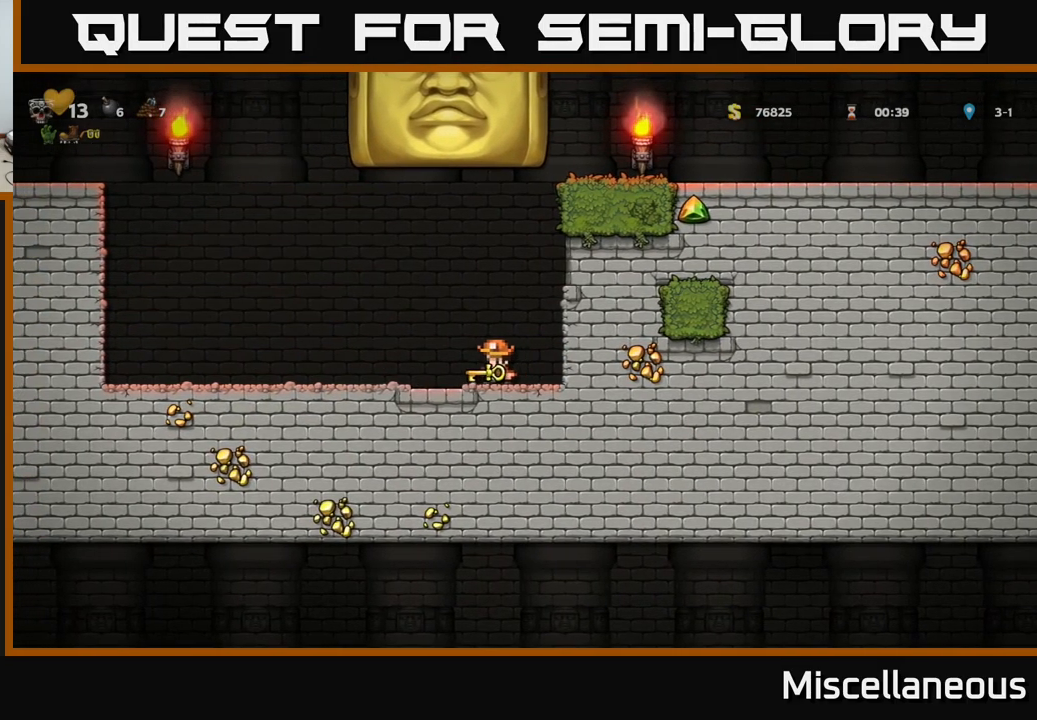
{"buttons": ["DPAD_LEFT"], "events": []}
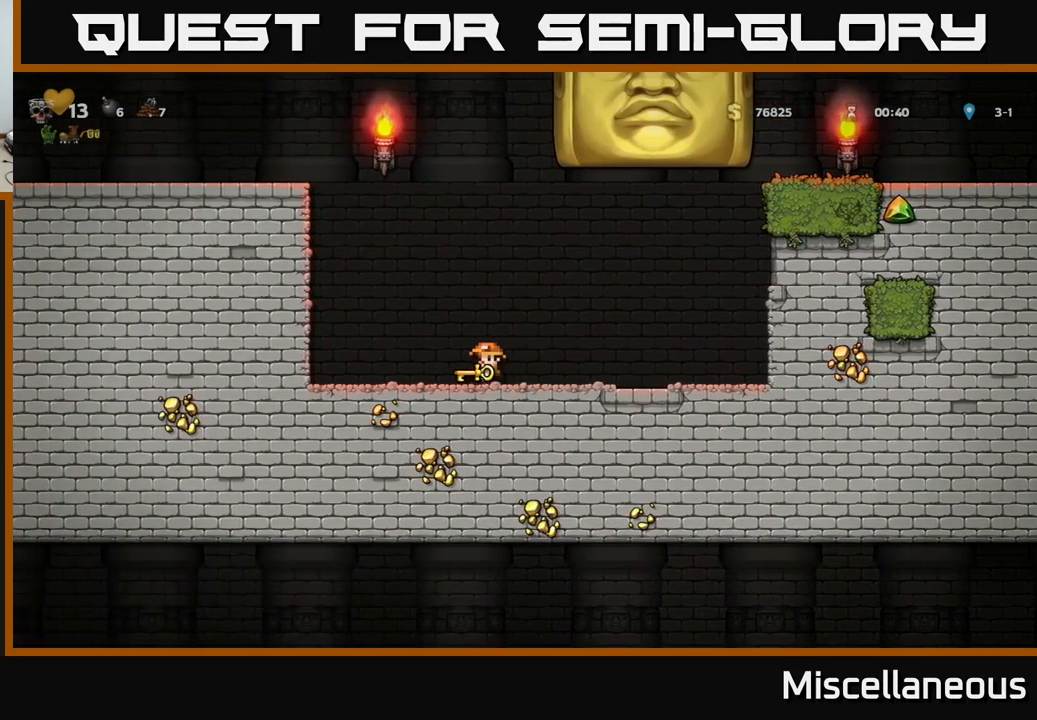
{"buttons": [], "events": [[184, "DPAD_LEFT", "up"], [250, "DPAD_RIGHT", "down"], [300, "DPAD_RIGHT", "up"]]}
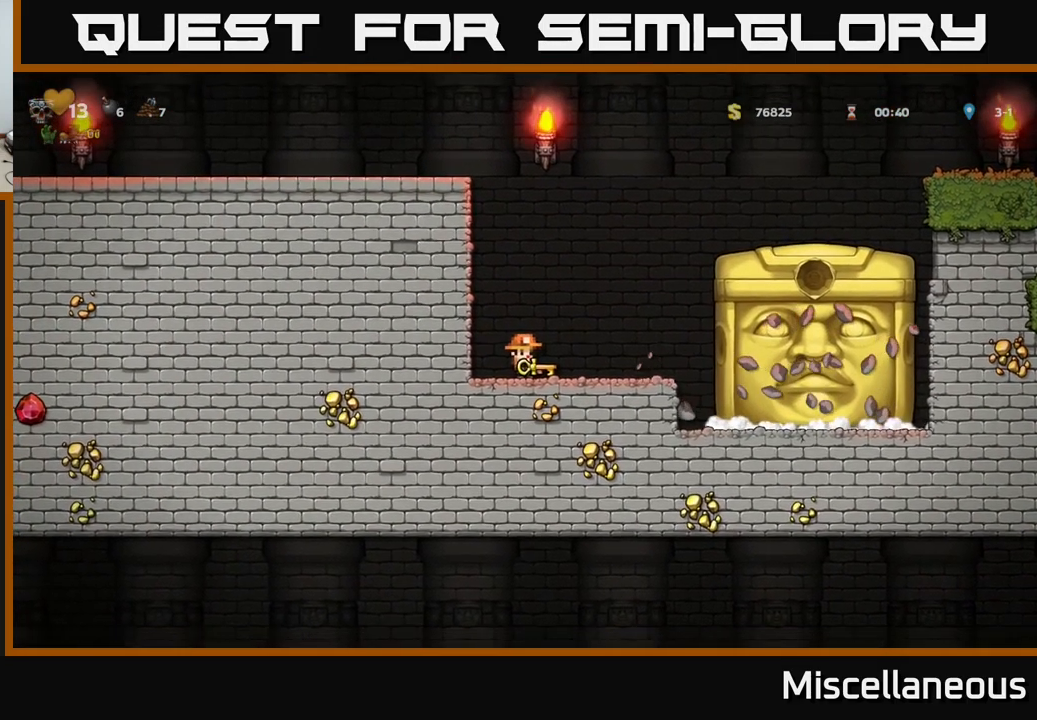
{"buttons": [], "events": [[267, "DPAD_LEFT", "down"], [367, "DPAD_LEFT", "up"]]}
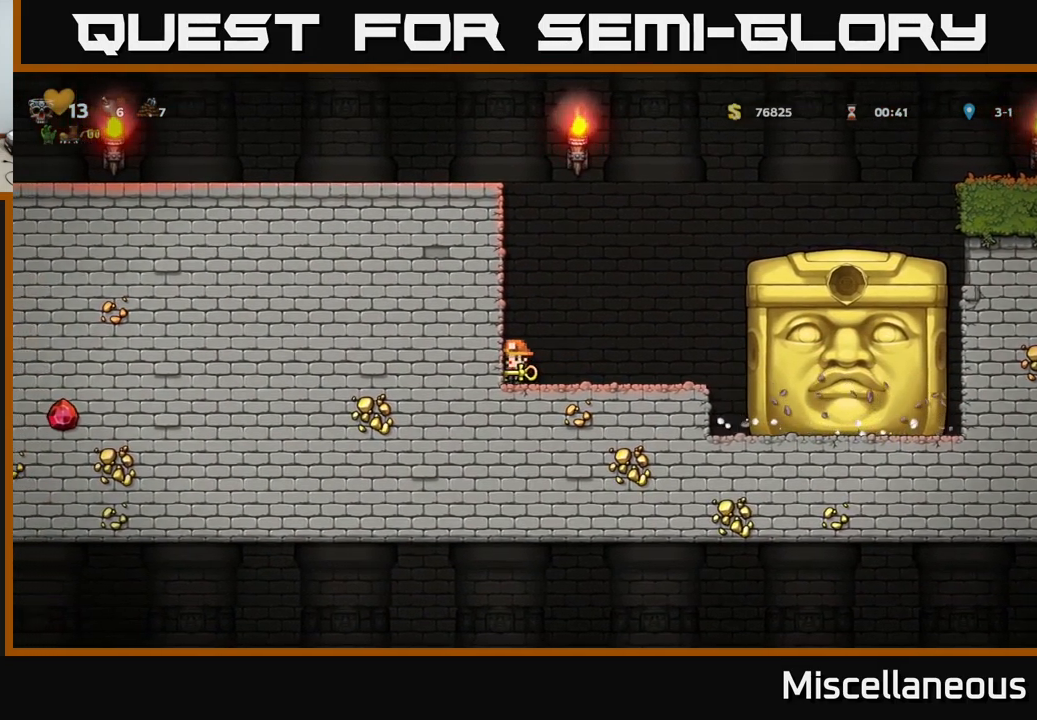
{"buttons": [], "events": [[17, "DPAD_RIGHT", "down"], [50, "DPAD_RIGHT", "up"]]}
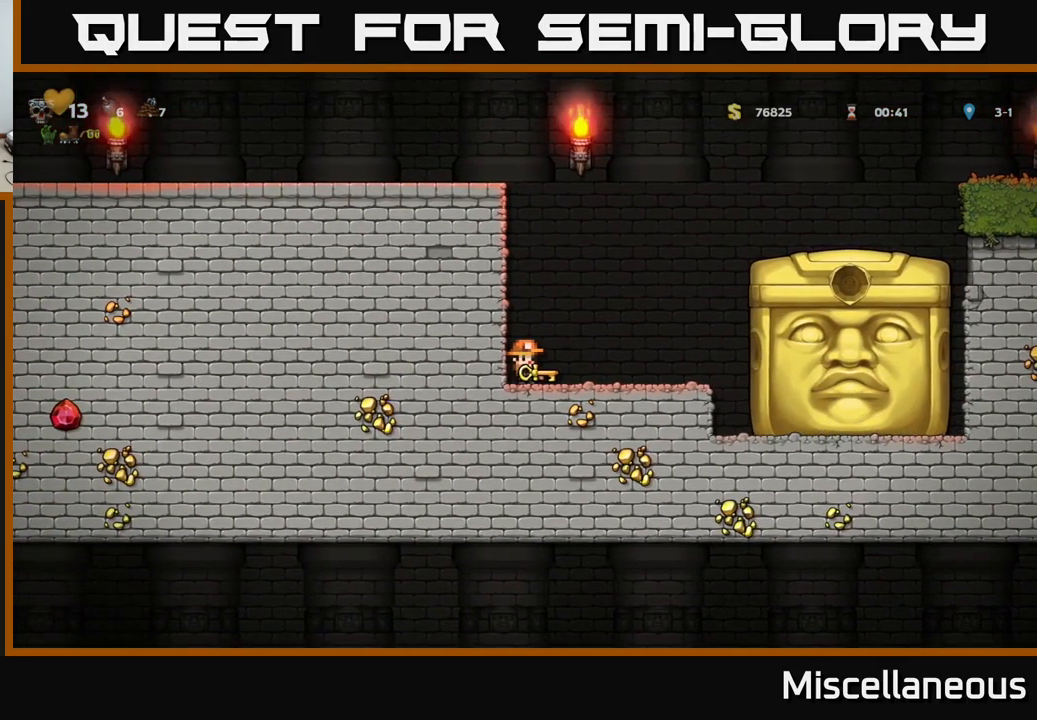
{"buttons": [], "events": []}
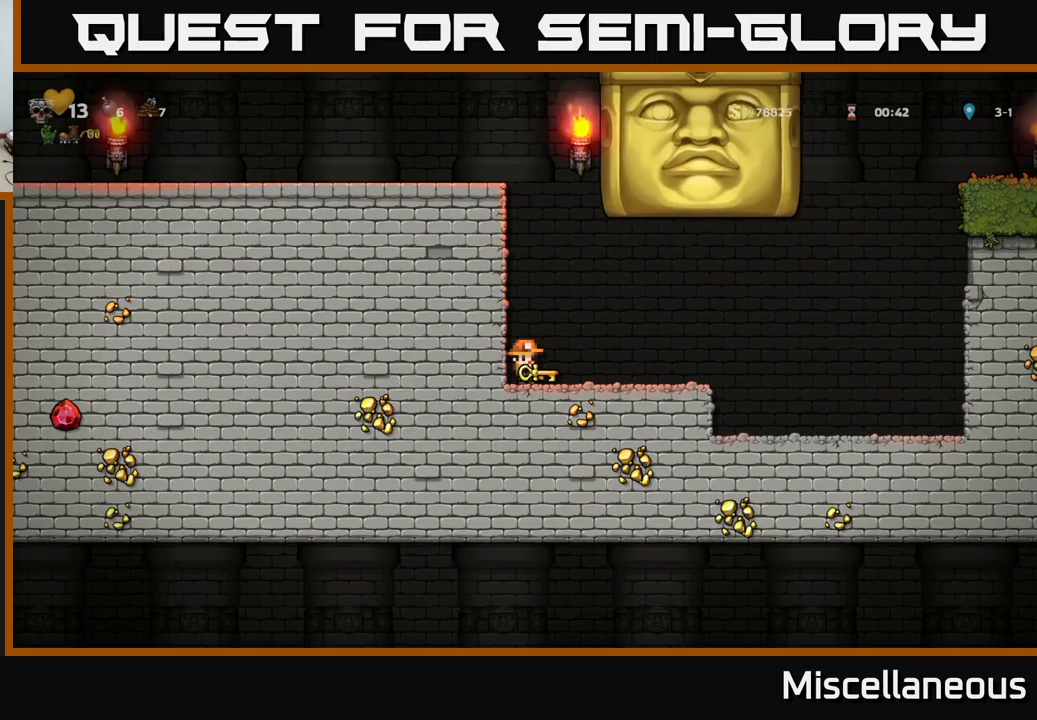
{"buttons": ["DPAD_RIGHT"], "events": [[16, "DPAD_RIGHT", "down"]]}
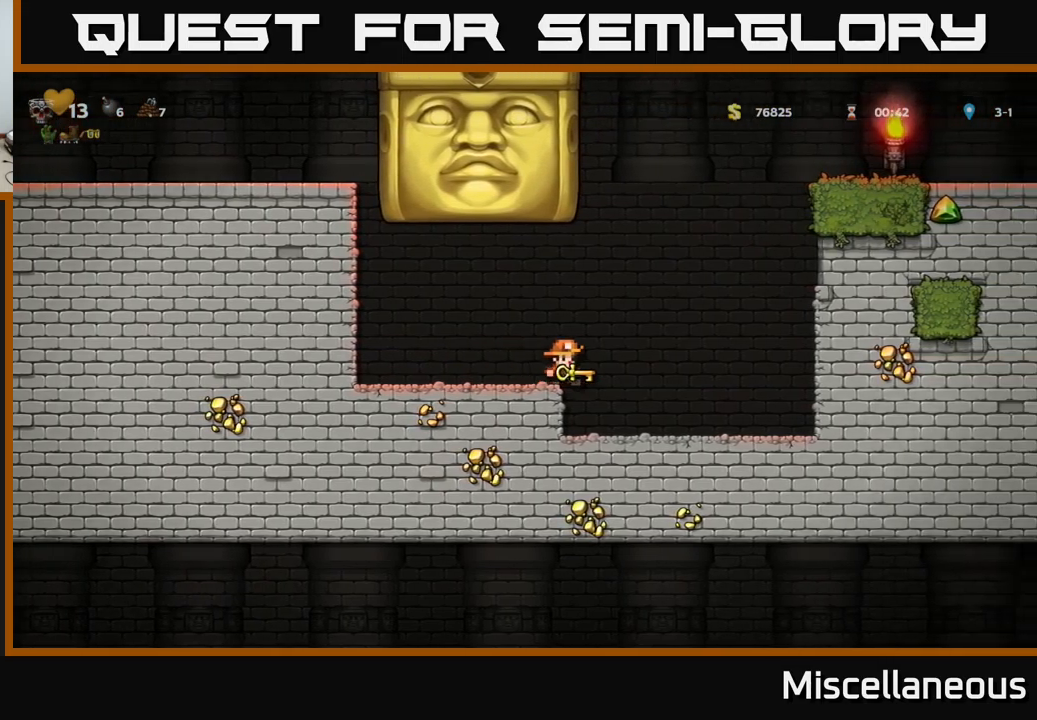
{"buttons": [], "events": [[383, "DPAD_RIGHT", "up"]]}
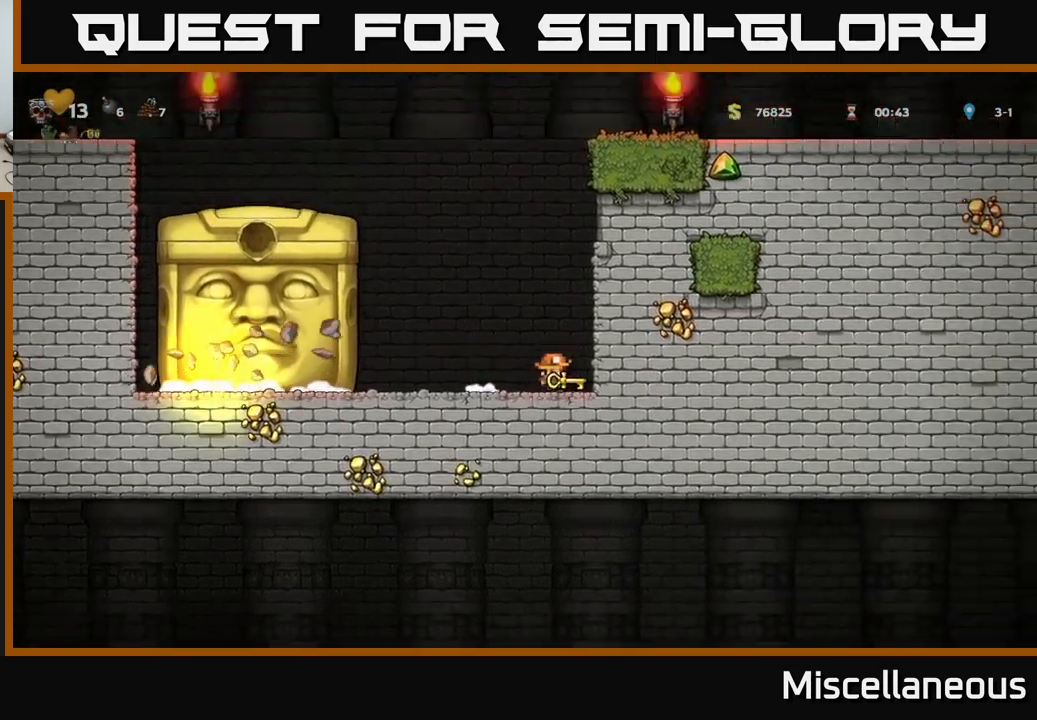
{"buttons": [], "events": [[66, "DPAD_LEFT", "down"], [100, "DPAD_LEFT", "up"]]}
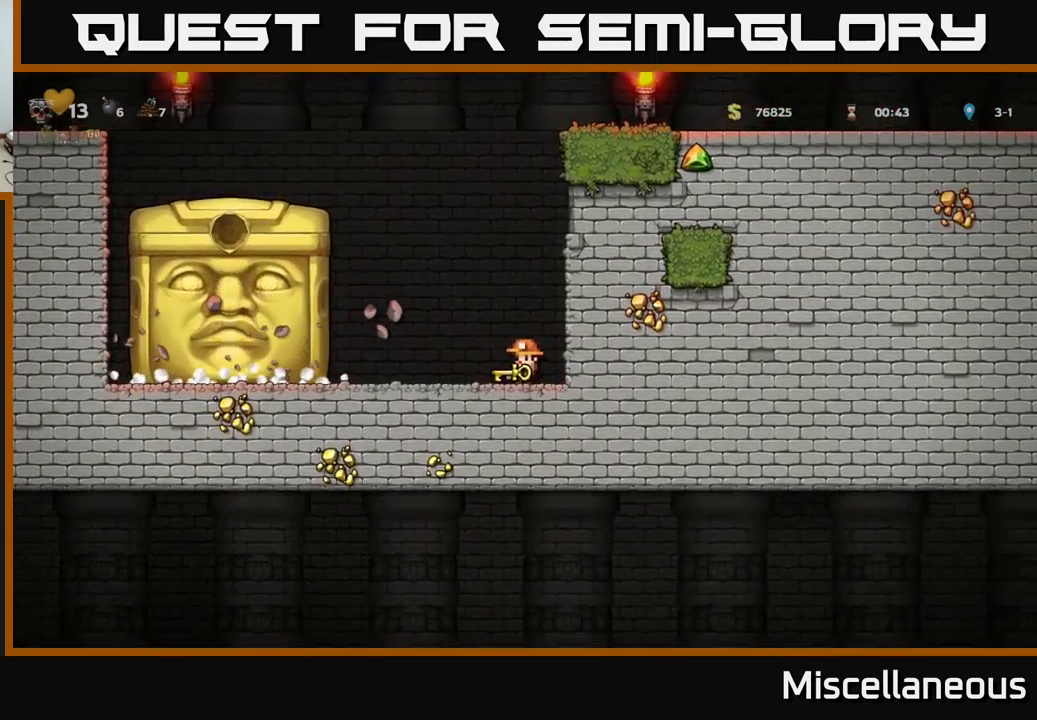
{"buttons": [], "events": [[333, "DPAD_RIGHT", "down"], [383, "DPAD_RIGHT", "up"]]}
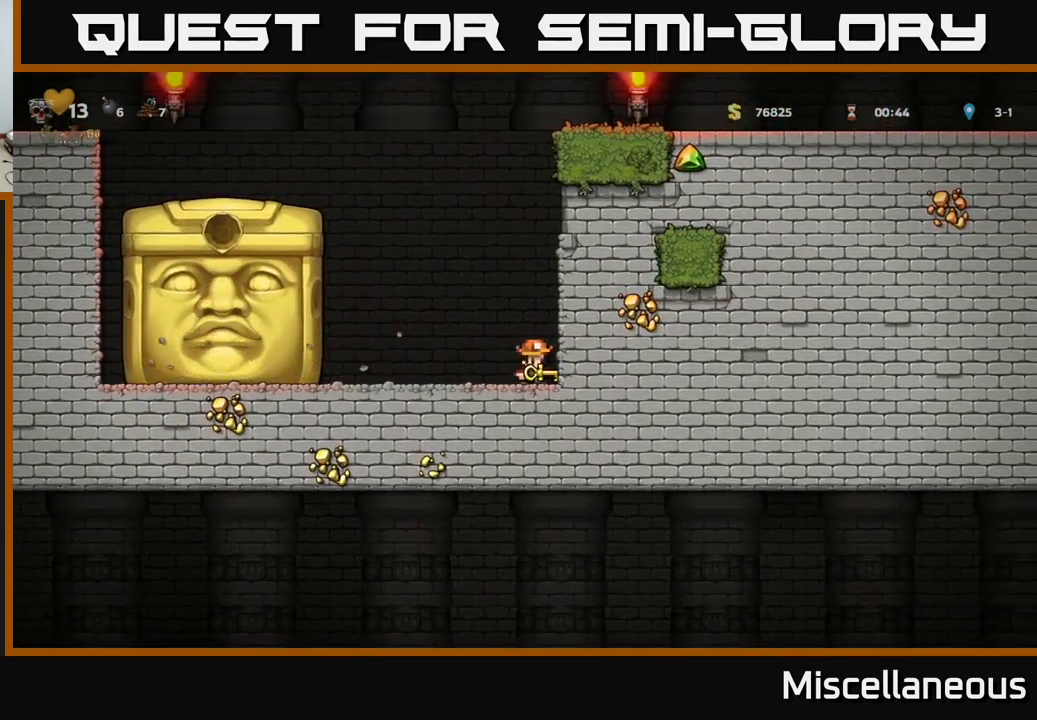
{"buttons": [], "events": []}
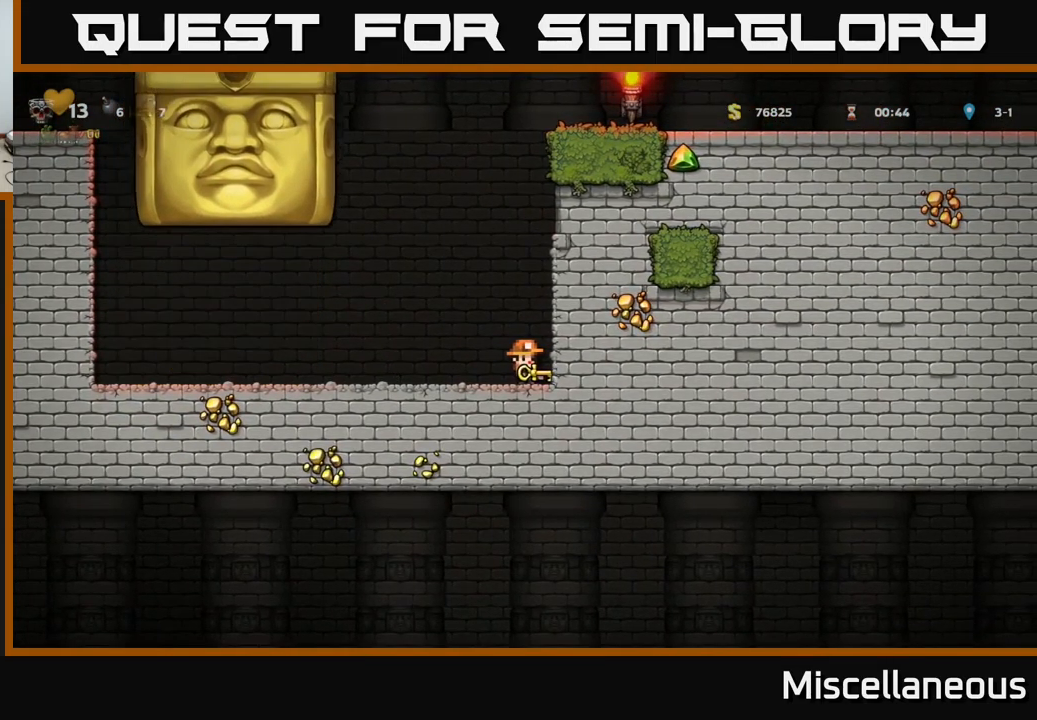
{"buttons": ["DPAD_LEFT"], "events": [[266, "DPAD_LEFT", "down"]]}
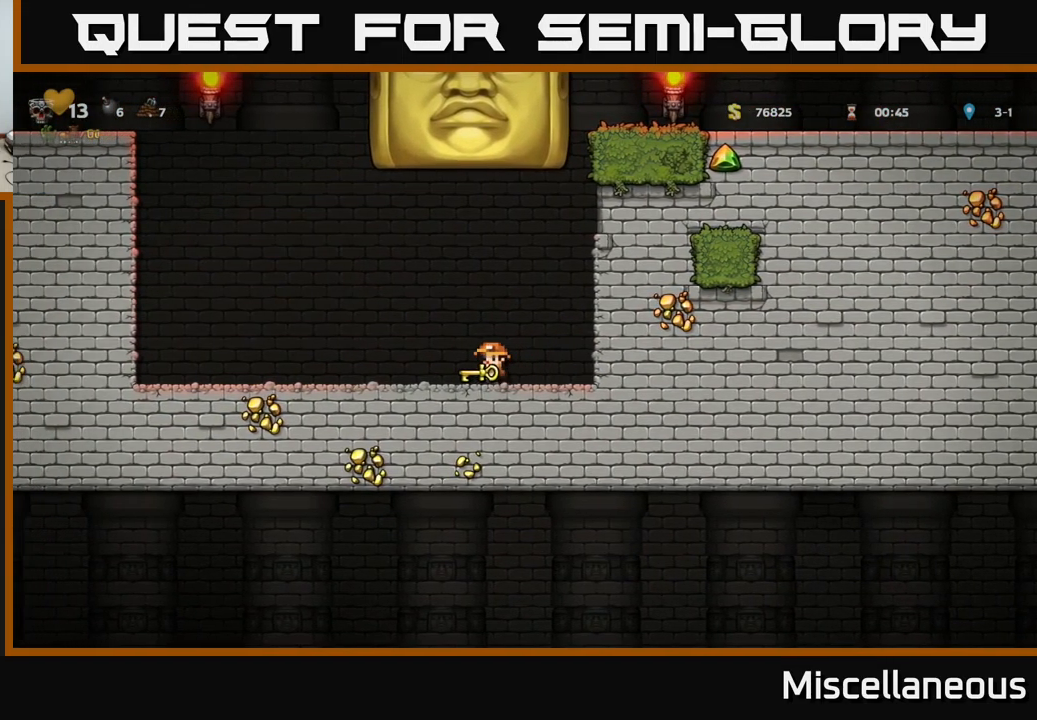
{"buttons": ["DPAD_LEFT"], "events": []}
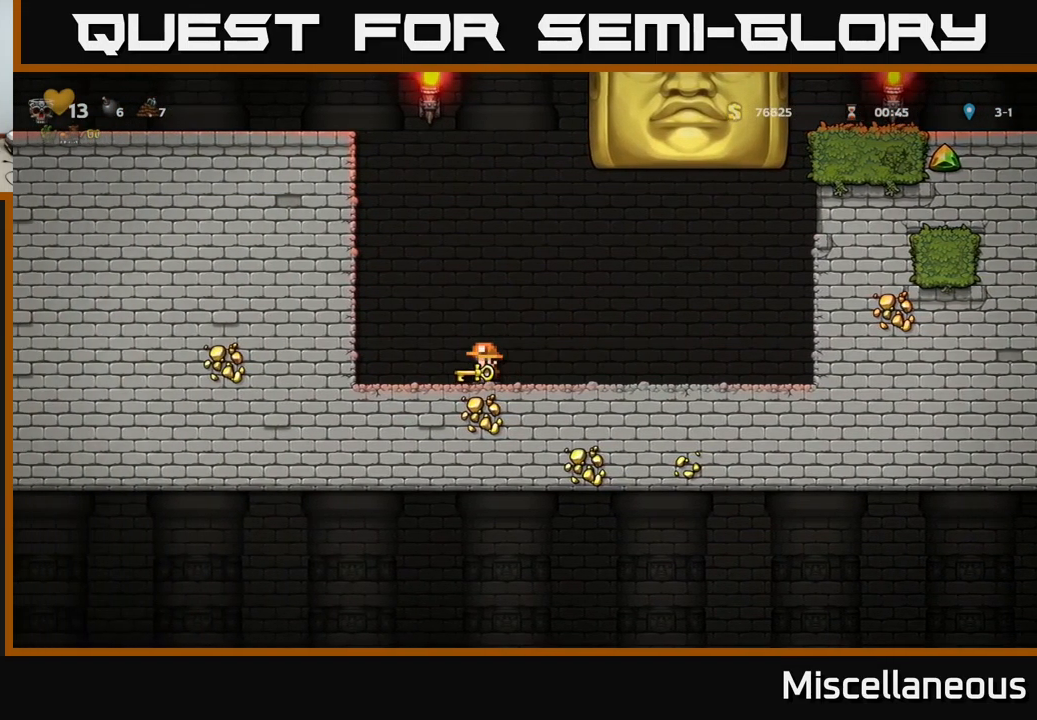
{"buttons": [], "events": [[183, "DPAD_LEFT", "up"], [383, "DPAD_RIGHT", "down"], [416, "DPAD_RIGHT", "up"]]}
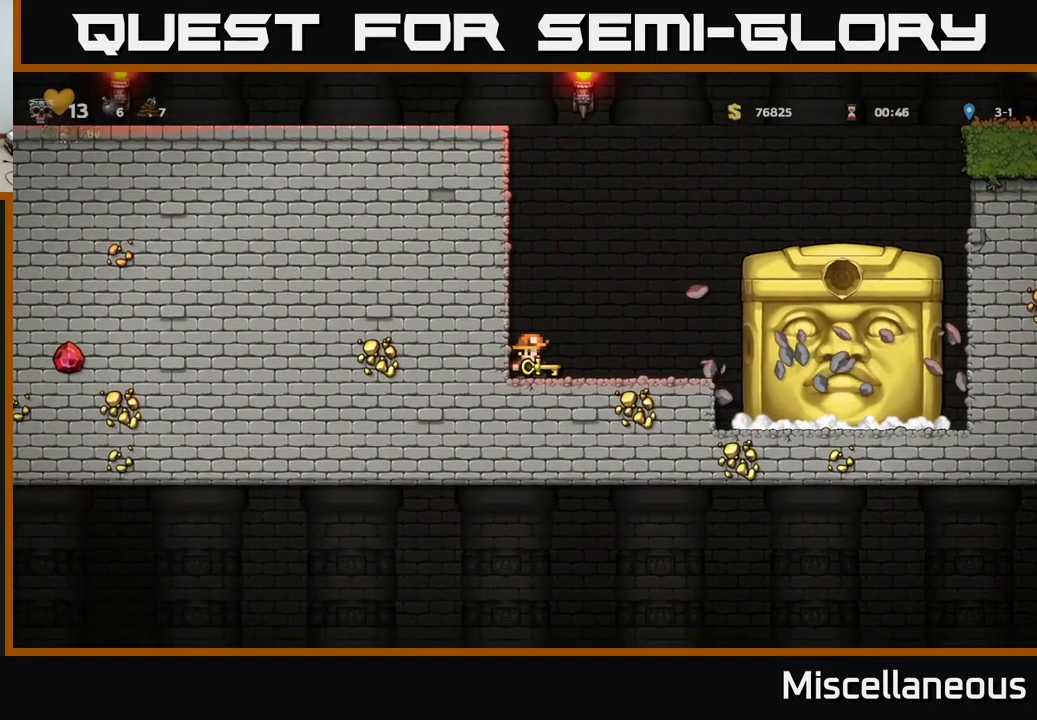
{"buttons": [], "events": []}
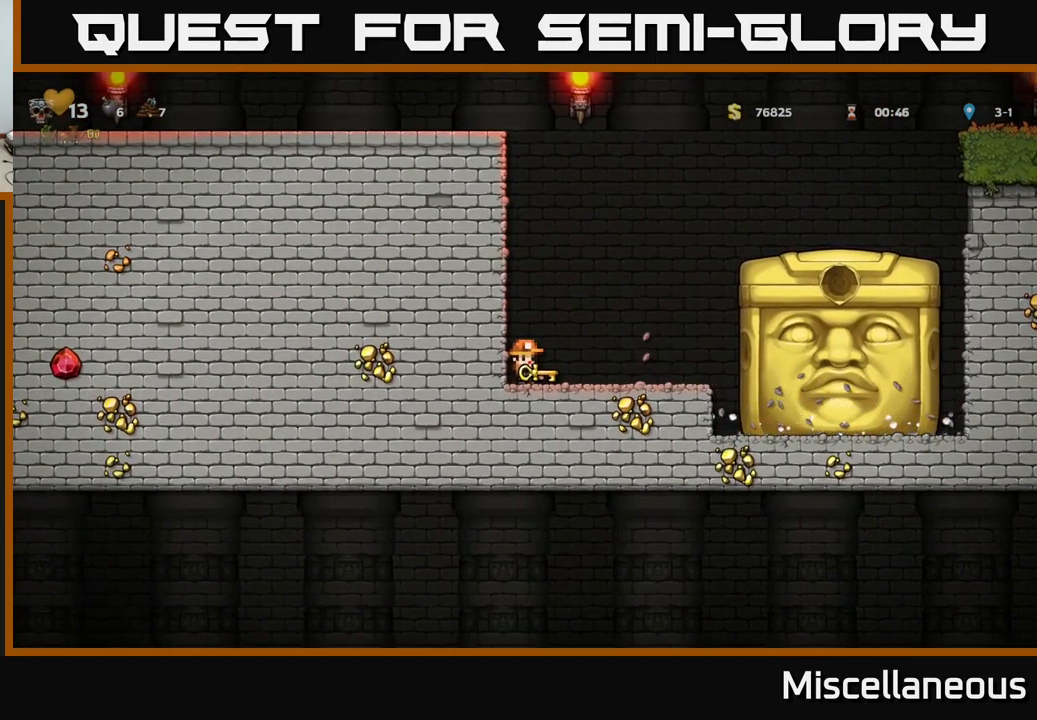
{"buttons": [], "events": []}
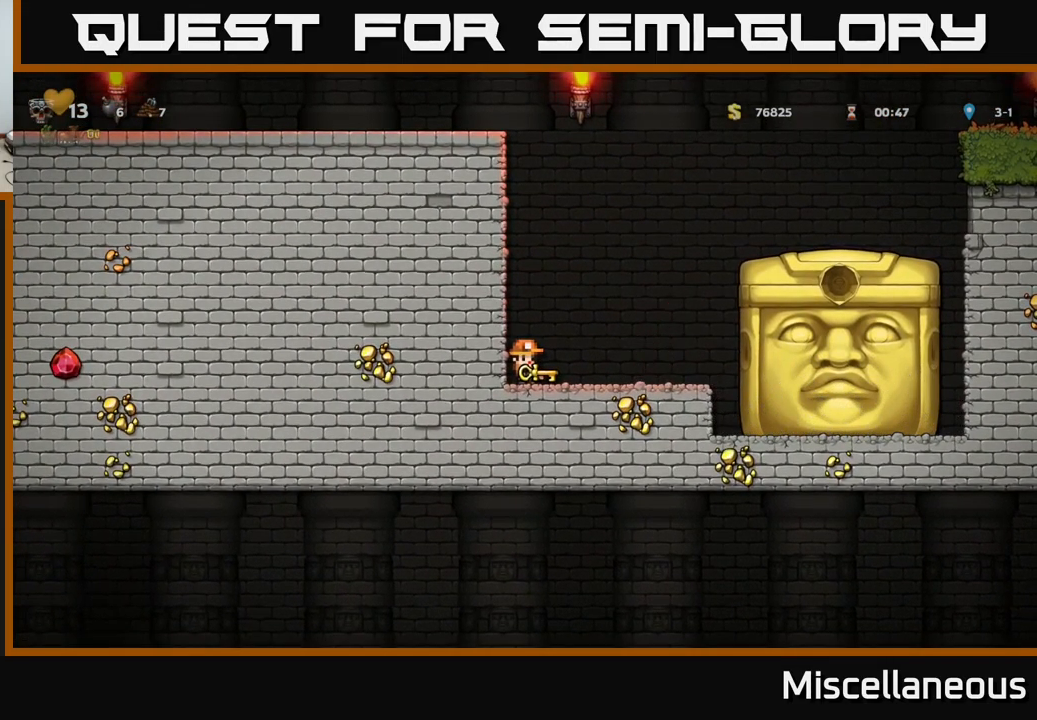
{"buttons": [], "events": []}
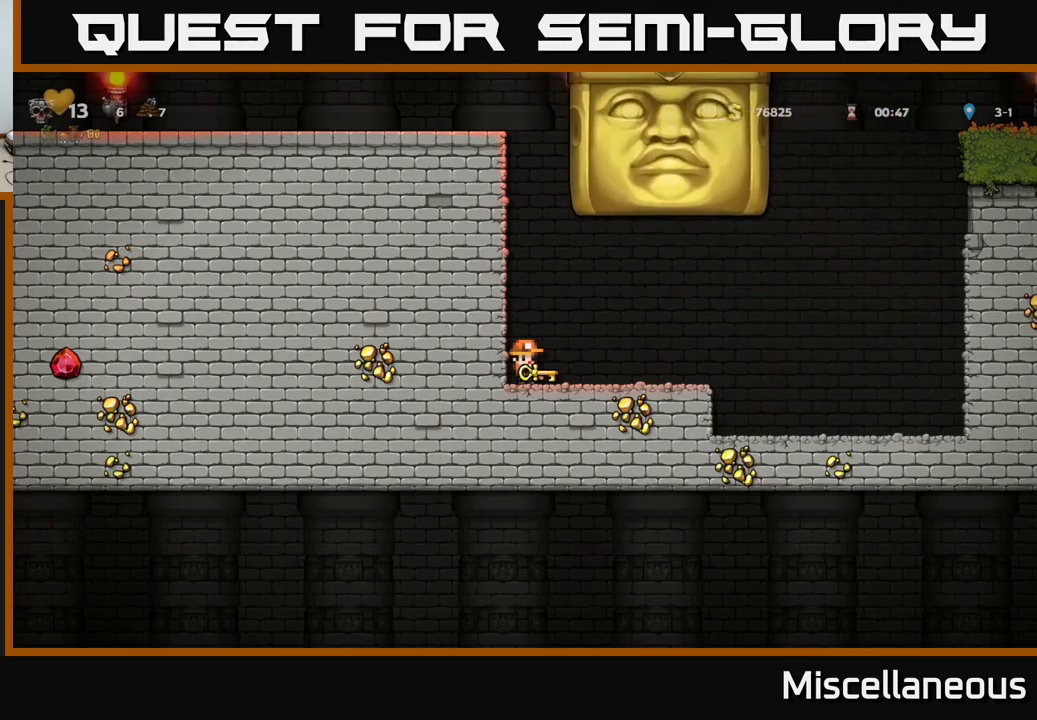
{"buttons": ["DPAD_RIGHT"], "events": [[83, "DPAD_RIGHT", "down"]]}
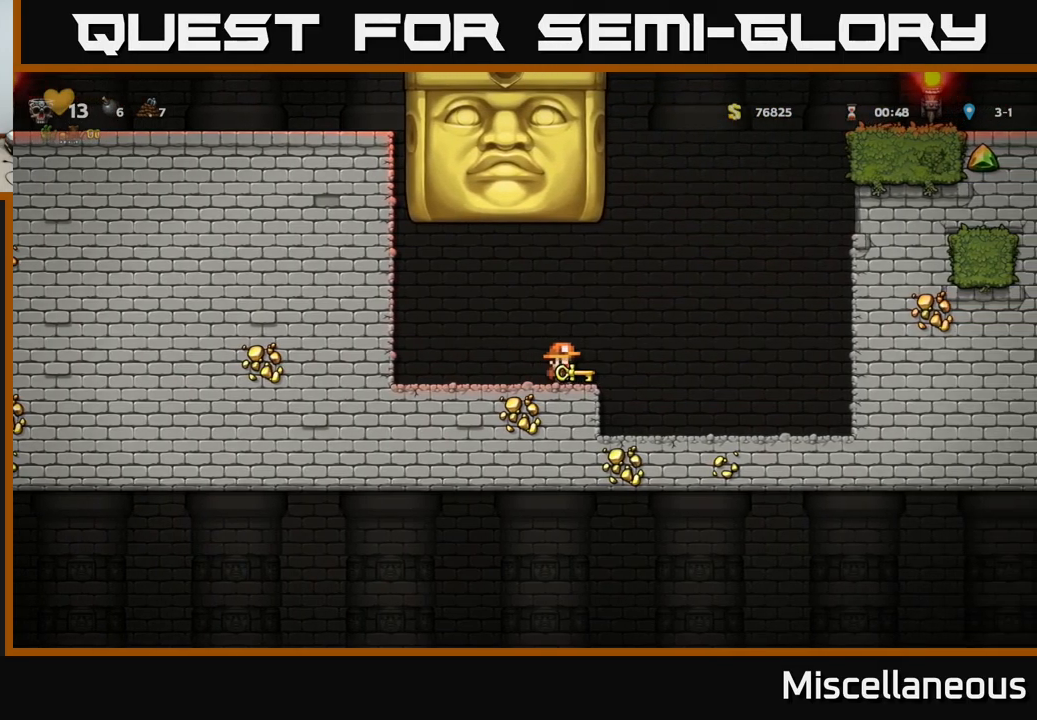
{"buttons": [], "events": [[483, "DPAD_RIGHT", "up"]]}
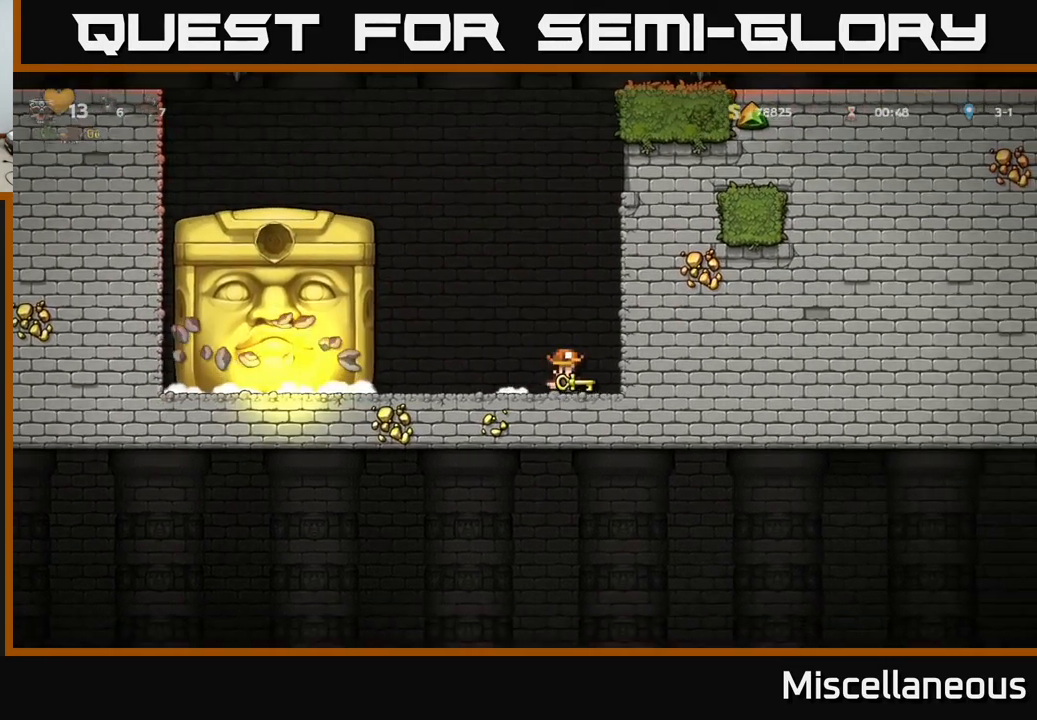
{"buttons": [], "events": [[350, "DPAD_LEFT", "down"], [383, "DPAD_LEFT", "up"]]}
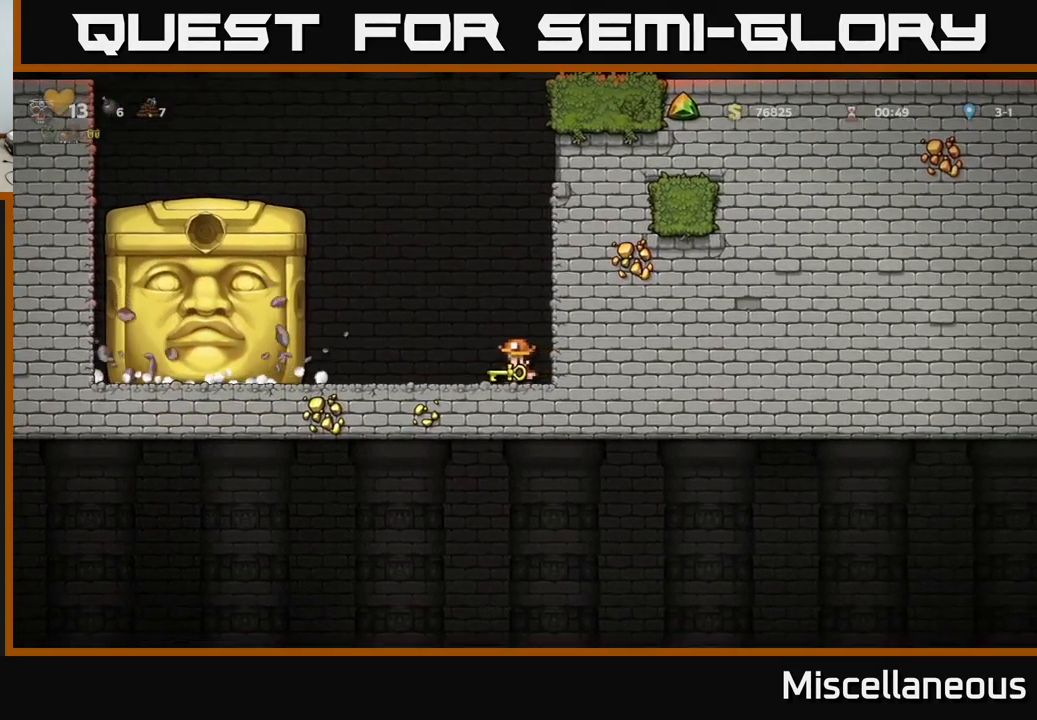
{"buttons": [], "events": []}
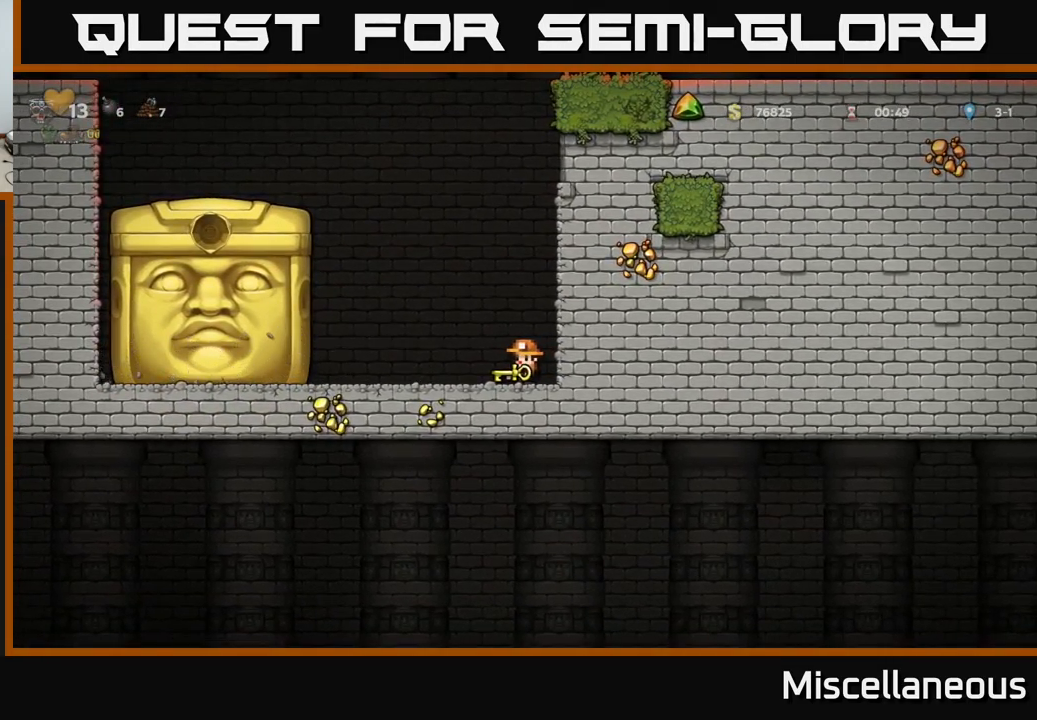
{"buttons": [], "events": []}